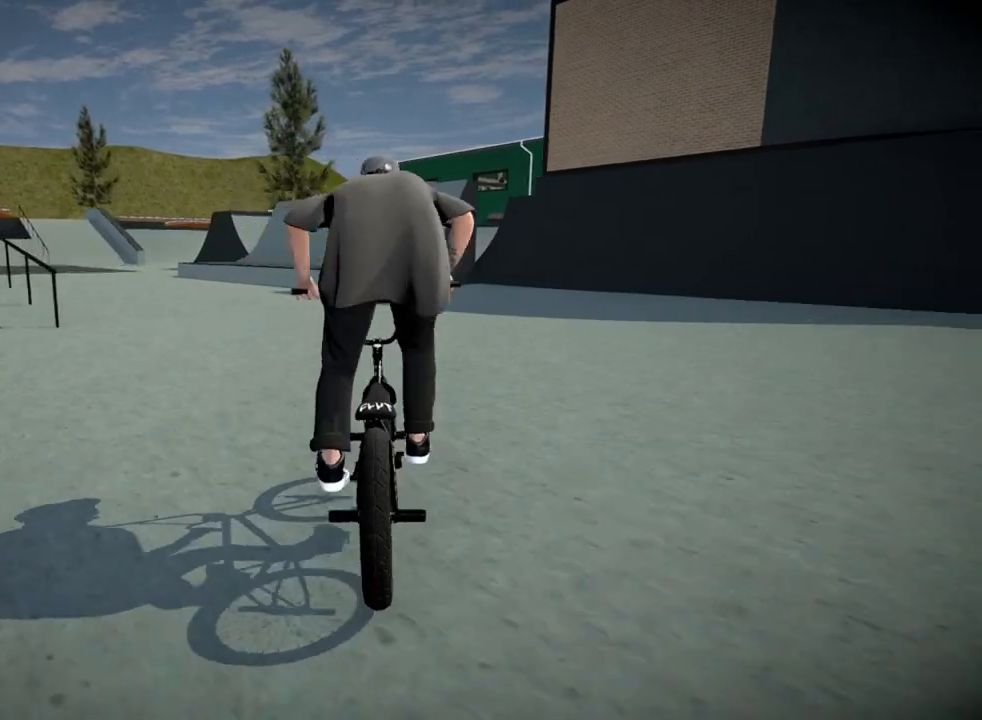
Gameplay with a controller (Xbox layout); each line is a JSON object with the inputs held at the frame after it. "events" lists button and stick changes between this image and that frame as [ms after this image, input, new state], when the widget could be followed in between.
{"buttons": [], "left_stick": "up-left", "right_stick": "center", "events": [[67, "A", "up"], [133, "A", "down"], [250, "A", "up"], [333, "A", "down"], [333, "left_stick", "up-left"], [434, "A", "up"]]}
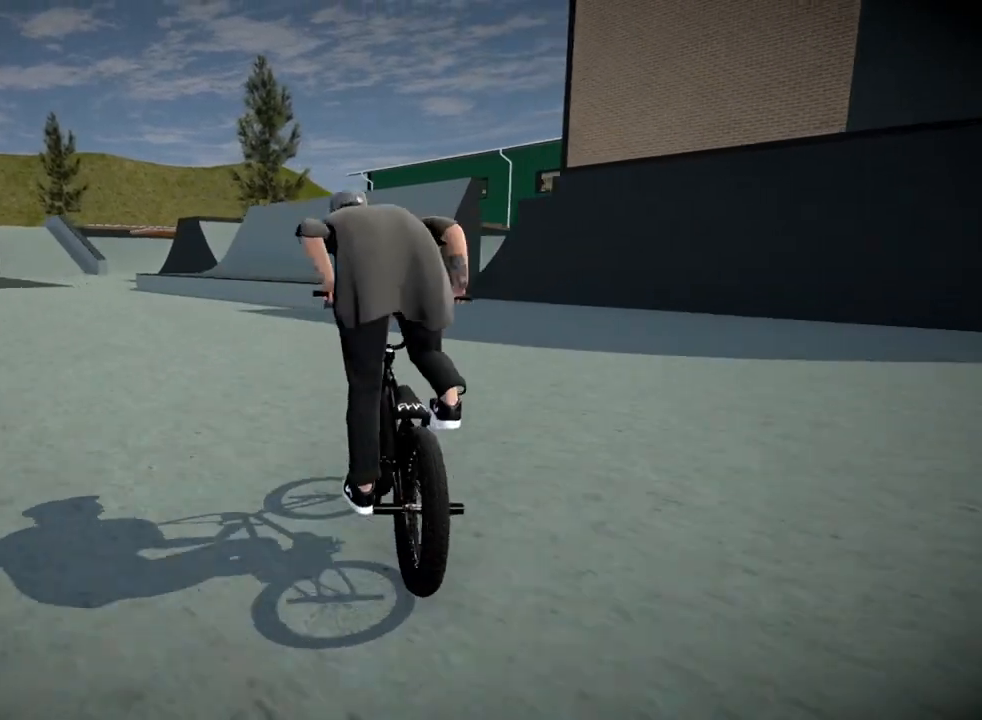
{"buttons": [], "left_stick": "center", "right_stick": "down", "events": [[17, "A", "down"], [84, "left_stick", "up"], [134, "A", "up"], [251, "left_stick", "center"], [467, "right_stick", "down"]]}
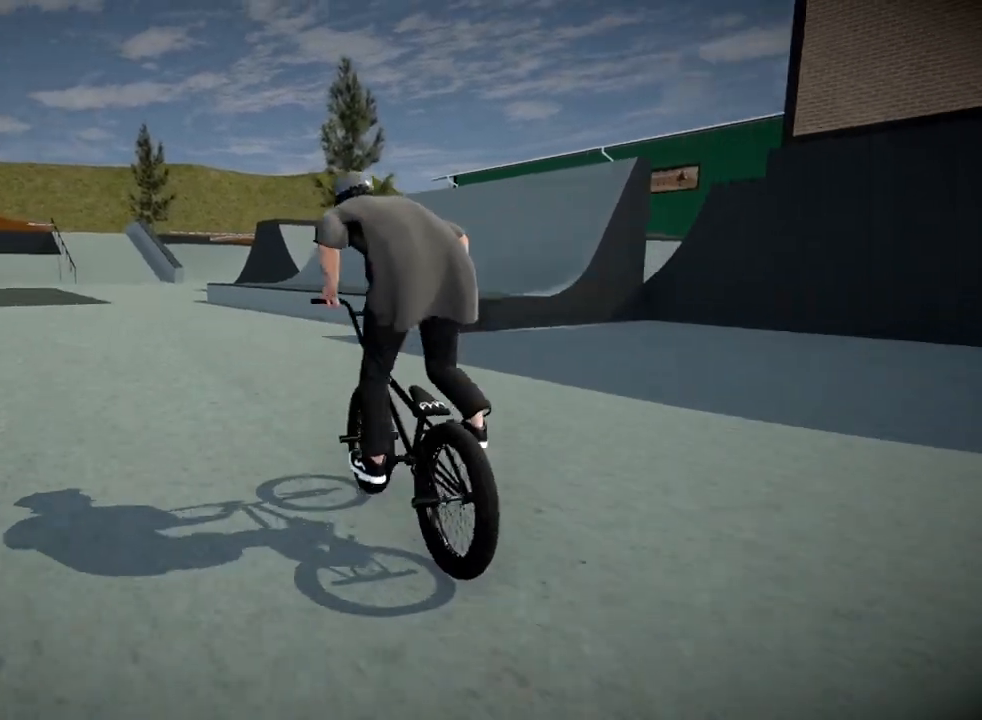
{"buttons": [], "left_stick": "center", "right_stick": "down", "events": [[83, "left_stick", "right"], [250, "left_stick", "center"]]}
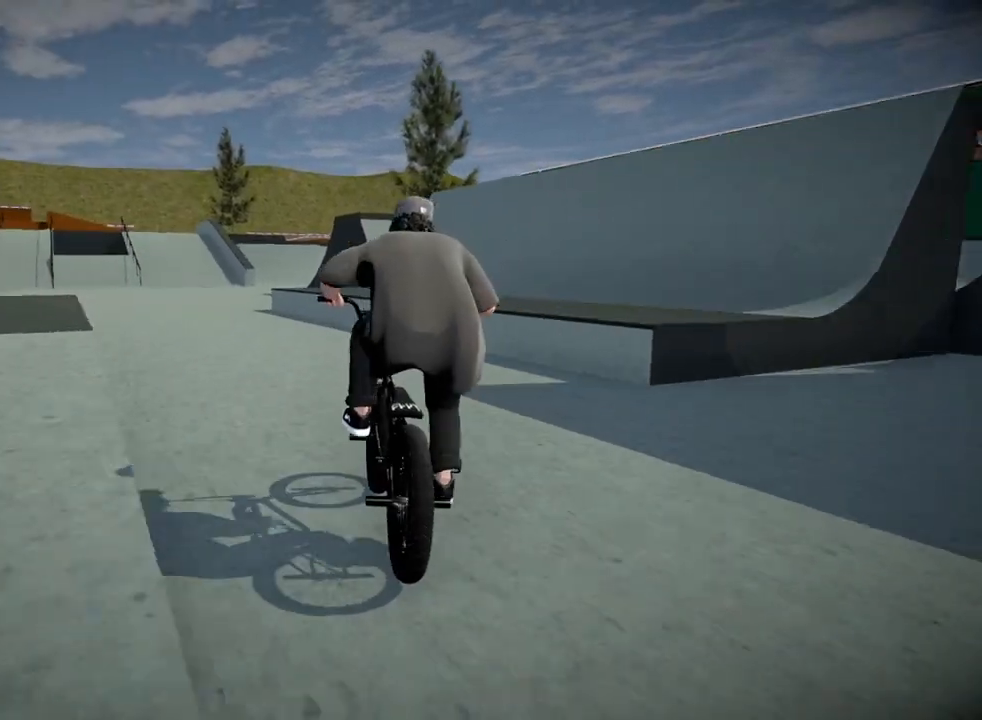
{"buttons": [], "left_stick": "center", "right_stick": "up", "events": [[167, "left_stick", "right"], [267, "left_stick", "center"], [484, "right_stick", "up"]]}
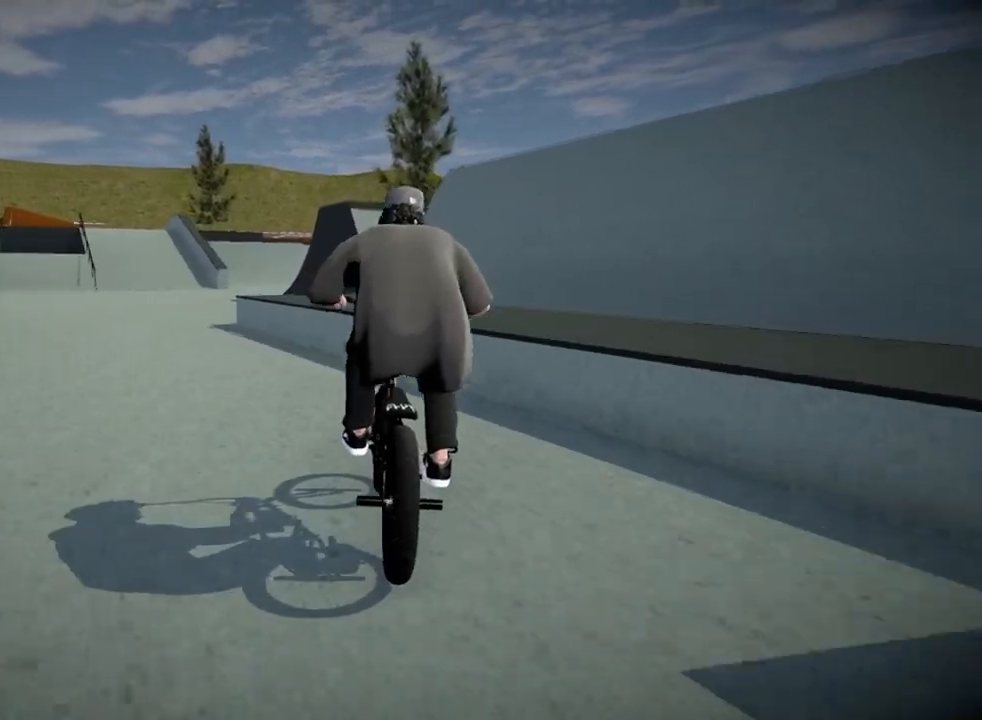
{"buttons": [], "left_stick": "center", "right_stick": "center", "events": [[100, "right_stick", "center"]]}
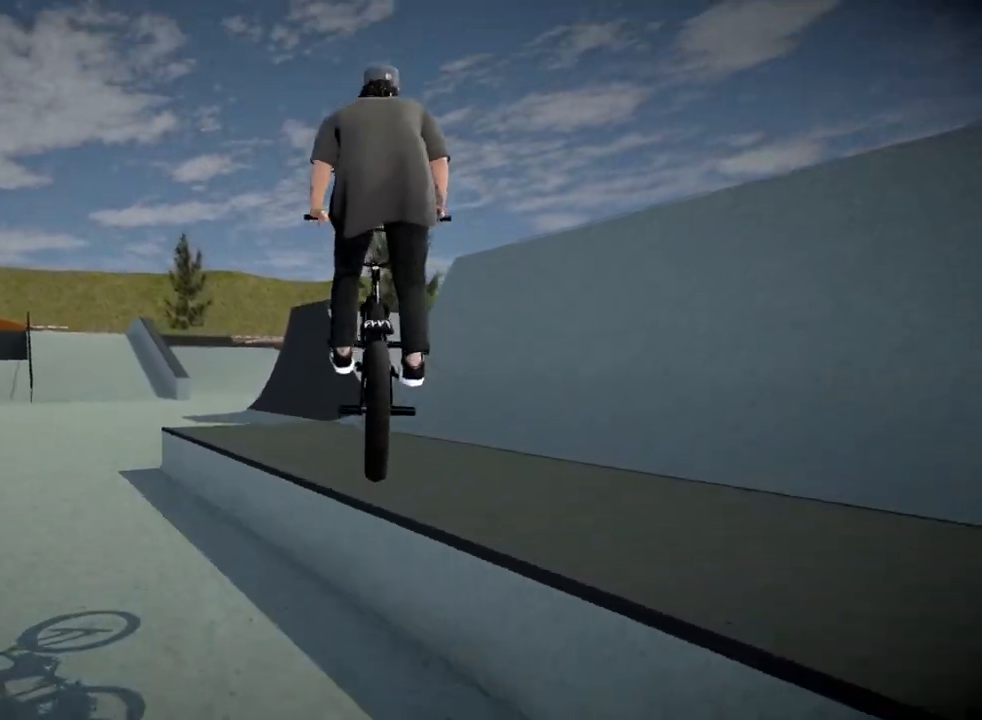
{"buttons": [], "left_stick": "right", "right_stick": "down", "events": [[84, "right_stick", "down"], [217, "left_stick", "right"]]}
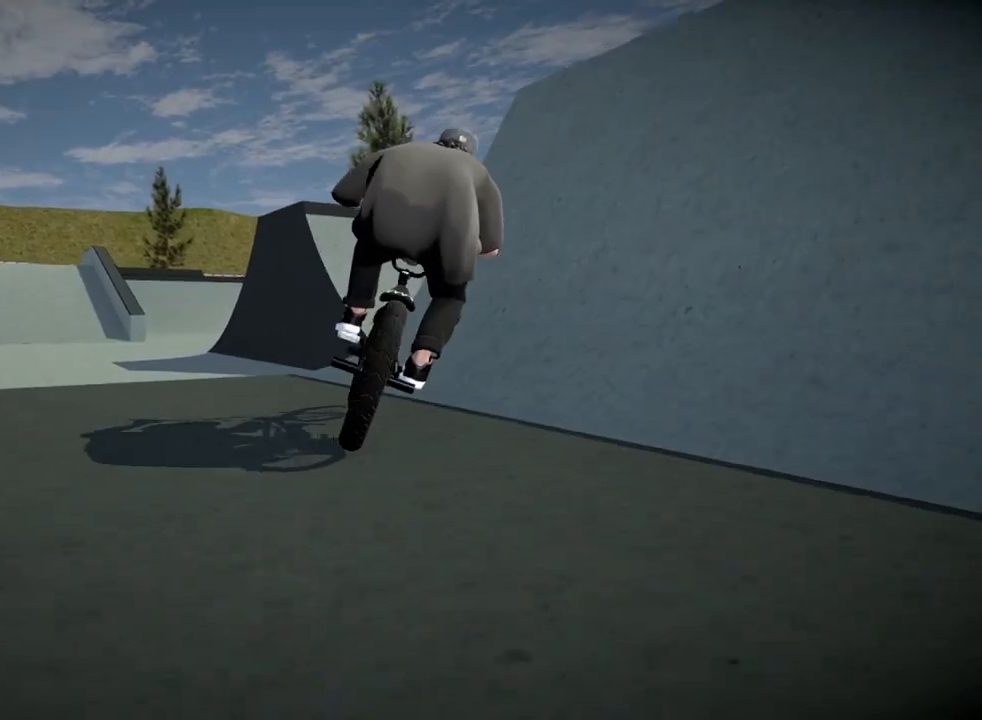
{"buttons": ["L2", "R2"], "left_stick": "center", "right_stick": "up", "events": [[33, "left_stick", "center"], [183, "left_stick", "right"], [183, "right_stick", "up"], [217, "L2", "down"], [217, "R2", "down"], [484, "left_stick", "center"]]}
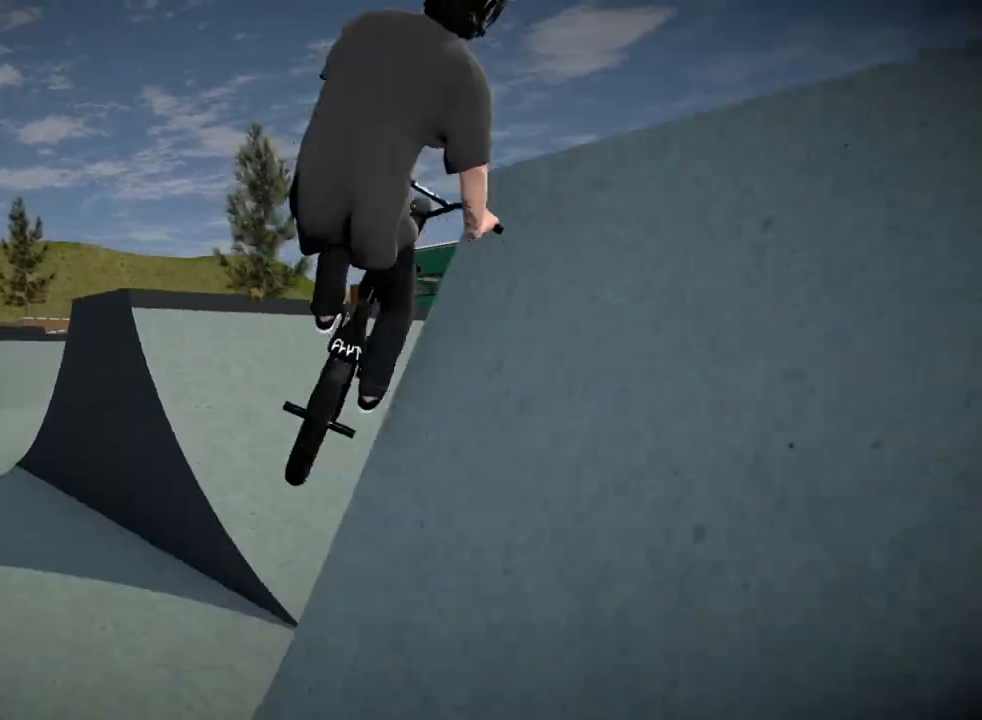
{"buttons": ["L2", "R2"], "left_stick": "center", "right_stick": "up", "events": [[334, "left_stick", "right"], [451, "left_stick", "center"]]}
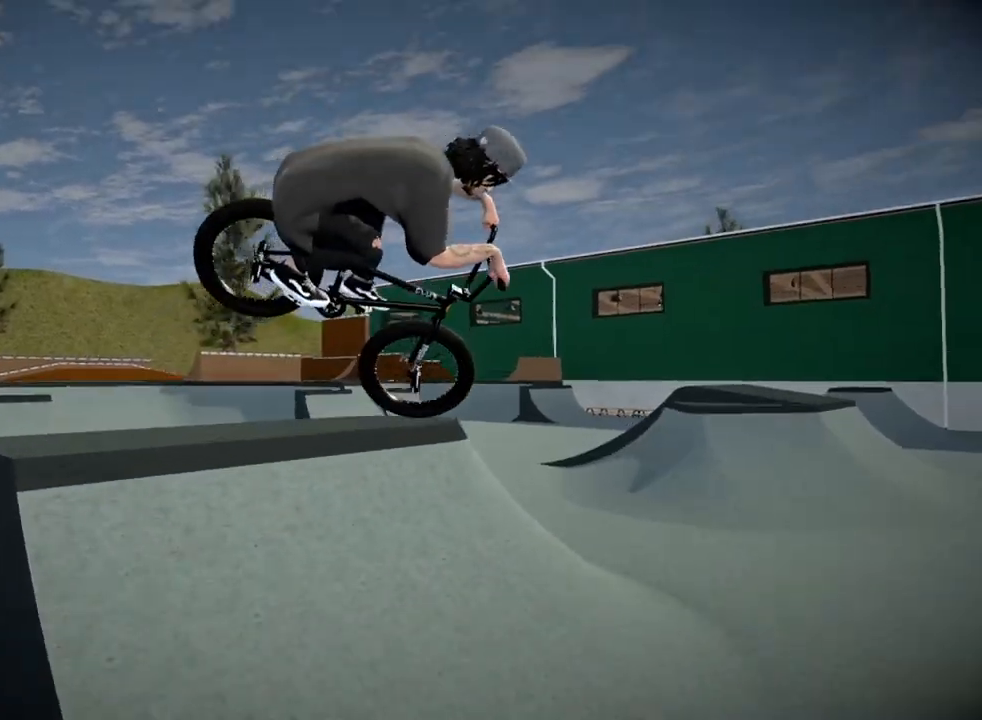
{"buttons": [], "left_stick": "center", "right_stick": "center", "events": [[33, "left_stick", "down-right"], [300, "left_stick", "center"], [333, "L2", "up"], [333, "R2", "up"], [333, "right_stick", "center"]]}
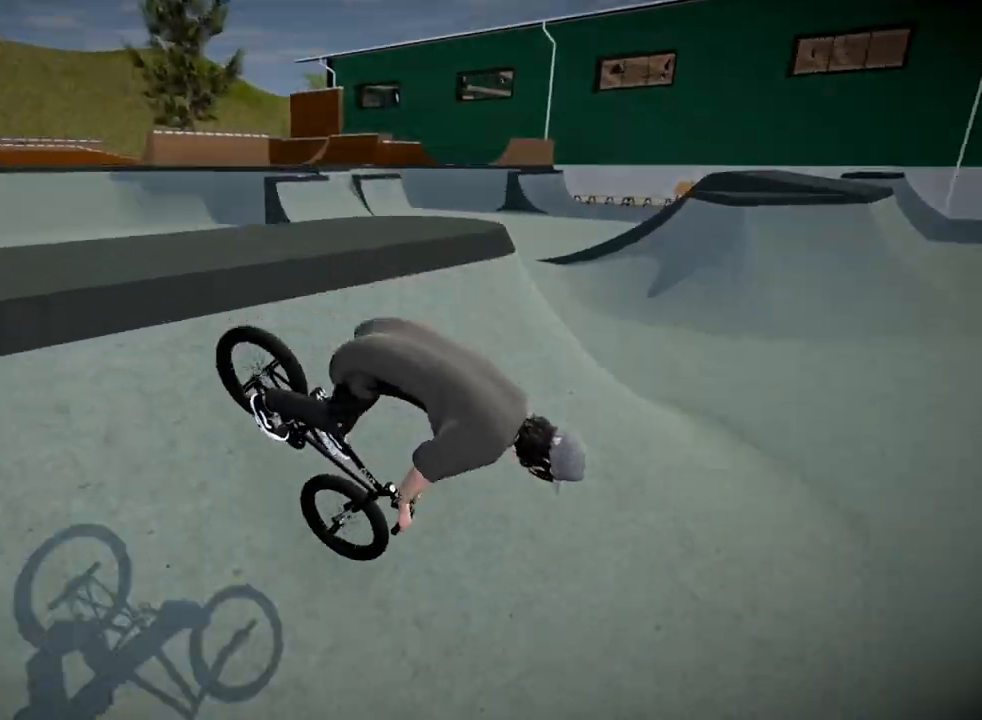
{"buttons": [], "left_stick": "center", "right_stick": "center", "events": []}
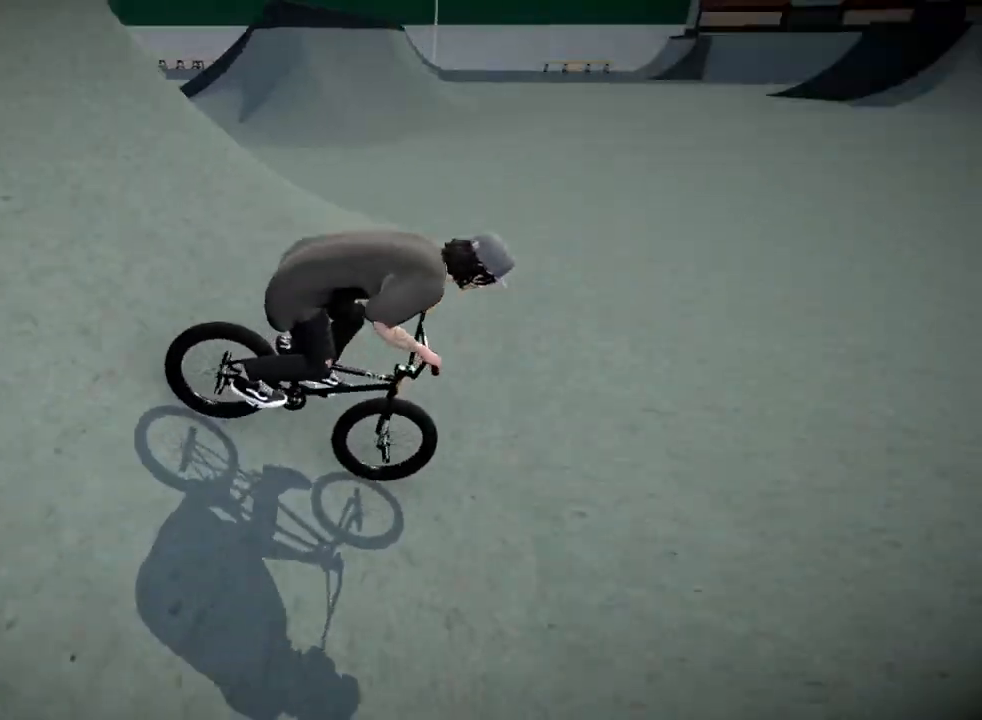
{"buttons": ["A"], "left_stick": "up", "right_stick": "center", "events": [[183, "left_stick", "right"], [300, "left_stick", "center"], [484, "A", "down"], [484, "left_stick", "up"]]}
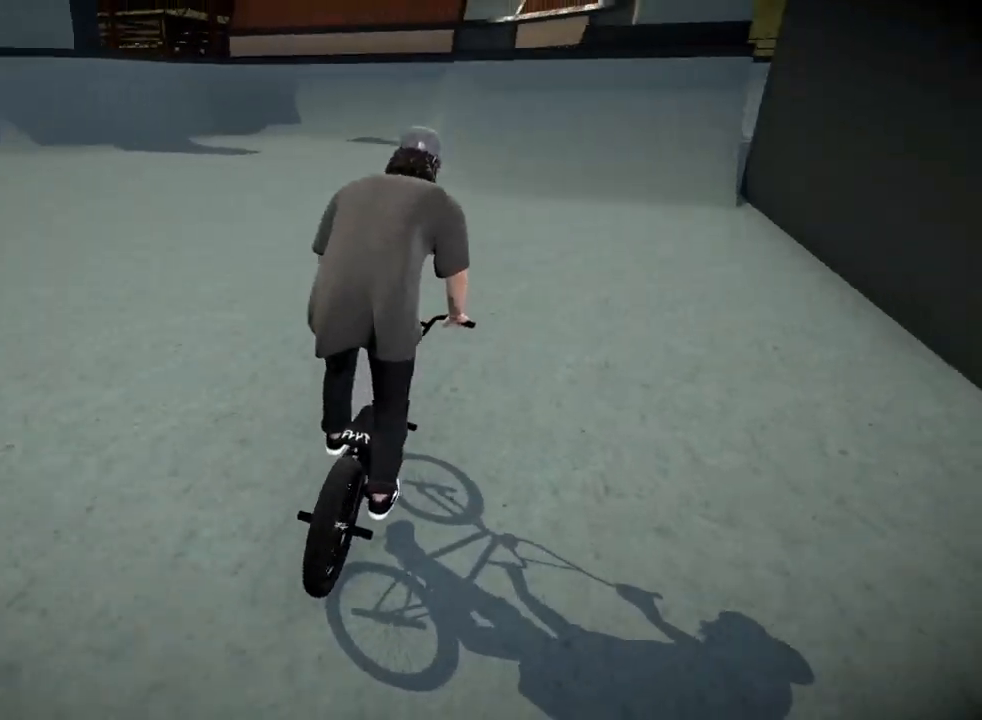
{"buttons": ["A"], "left_stick": "up", "right_stick": "center", "events": [[50, "A", "up"], [150, "A", "down"], [251, "A", "up"], [334, "A", "down"], [401, "A", "up"], [484, "A", "down"]]}
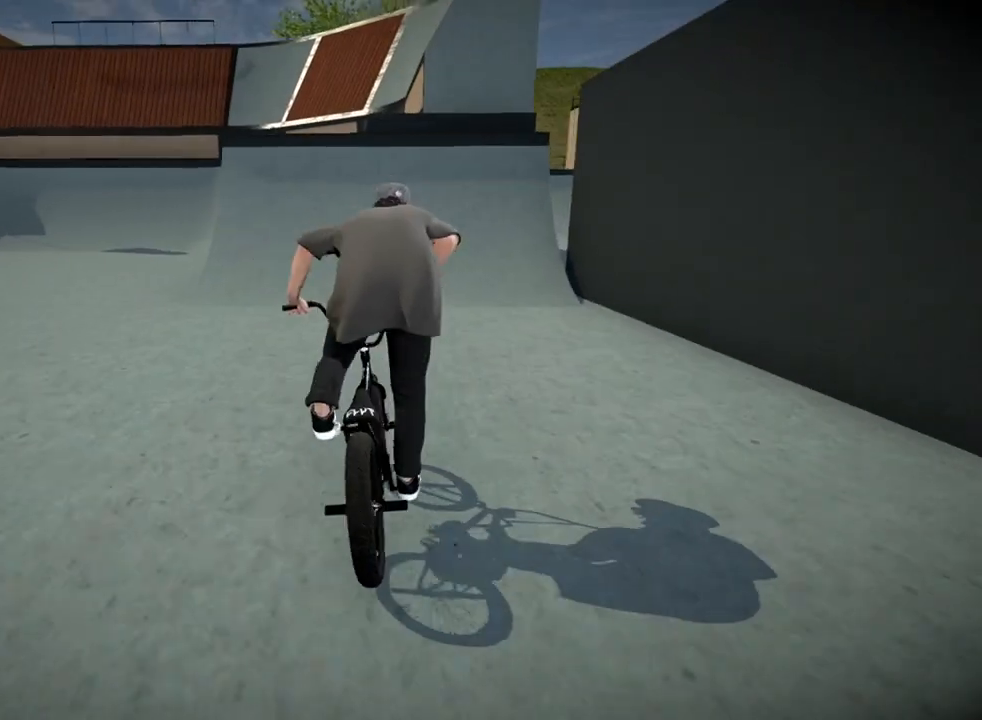
{"buttons": [], "left_stick": "center", "right_stick": "down", "events": [[67, "A", "up"], [83, "left_stick", "center"], [250, "right_stick", "down"]]}
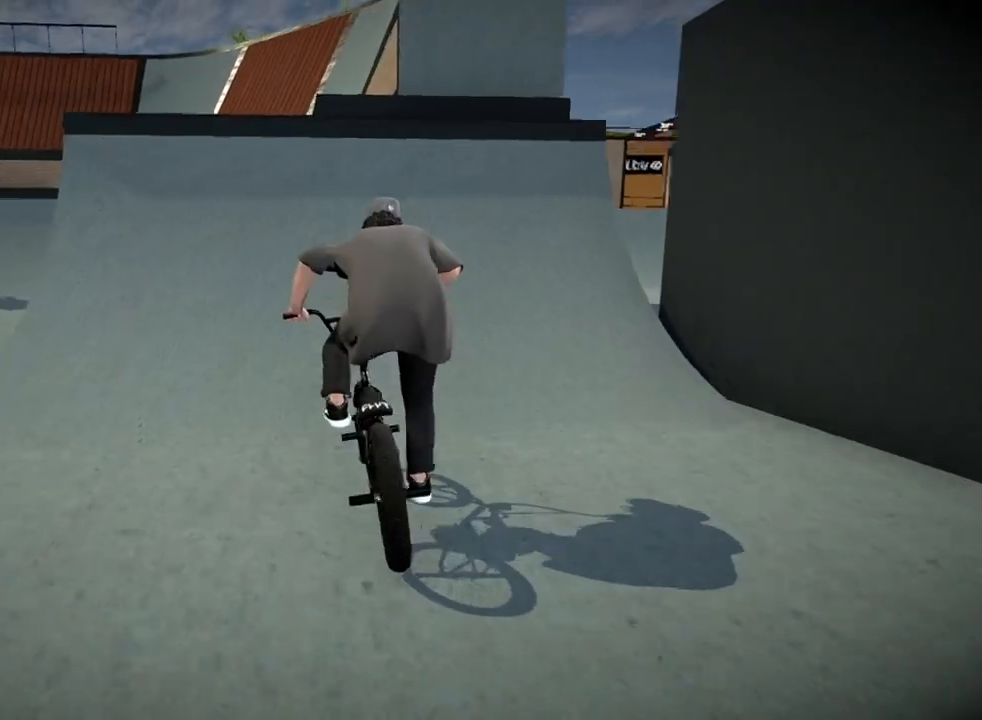
{"buttons": ["L2", "R2"], "left_stick": "center", "right_stick": "up", "events": [[117, "left_stick", "left"], [234, "left_stick", "center"], [384, "L2", "down"], [384, "R2", "down"], [384, "right_stick", "up"]]}
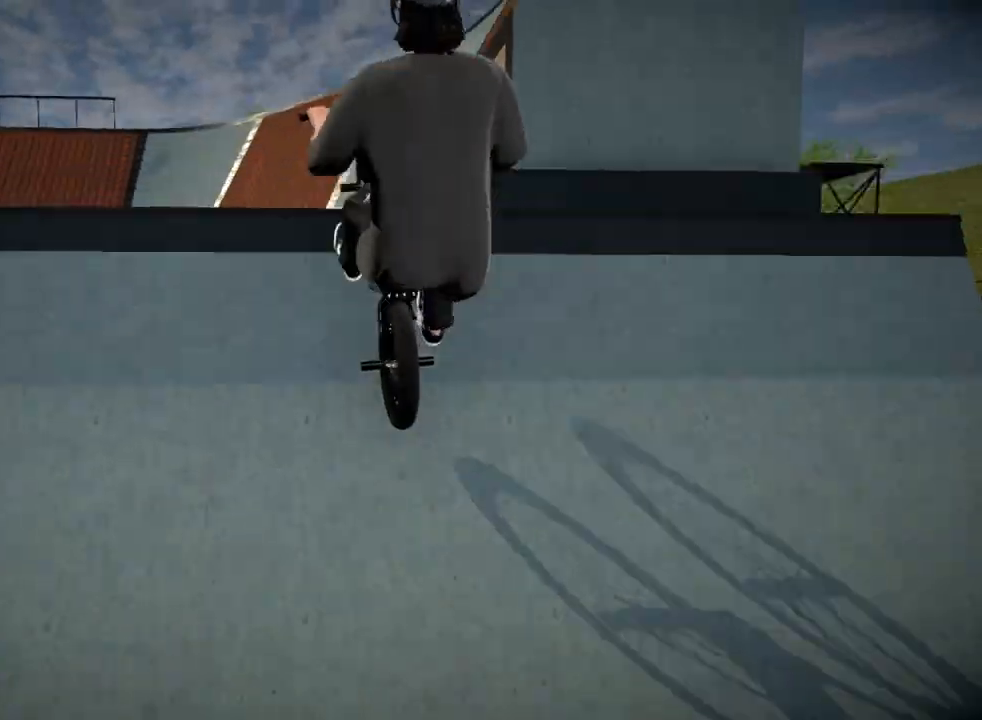
{"buttons": ["L2", "R2"], "left_stick": "left", "right_stick": "up", "events": [[100, "left_stick", "left"], [250, "left_stick", "center"], [417, "left_stick", "left"]]}
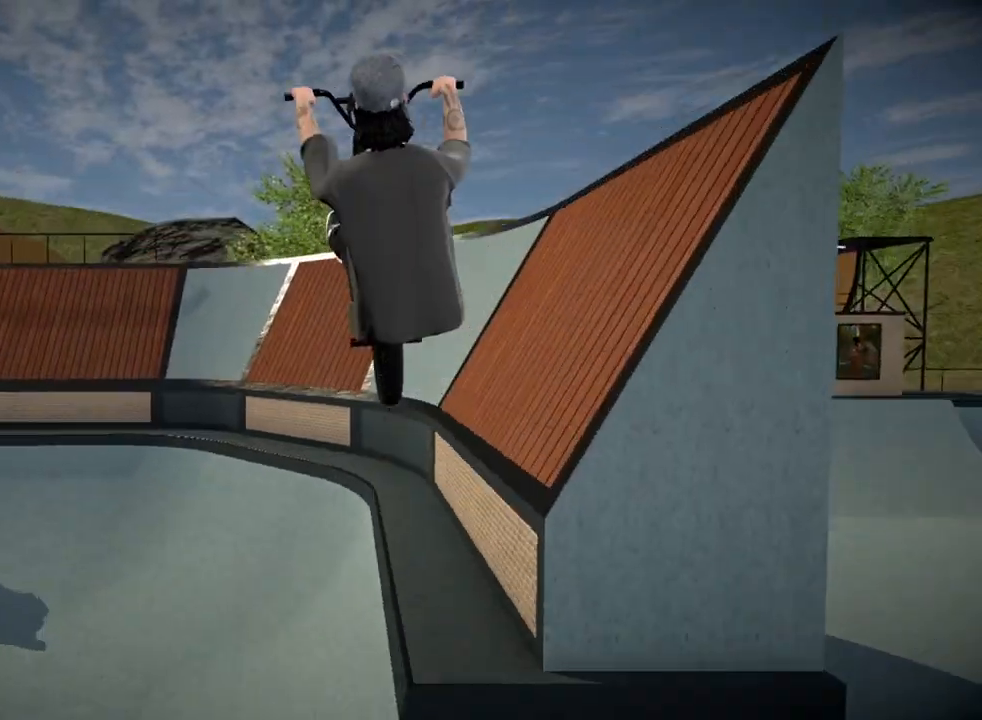
{"buttons": ["L2", "R2"], "left_stick": "left", "right_stick": "up", "events": [[84, "left_stick", "center"], [334, "left_stick", "left"]]}
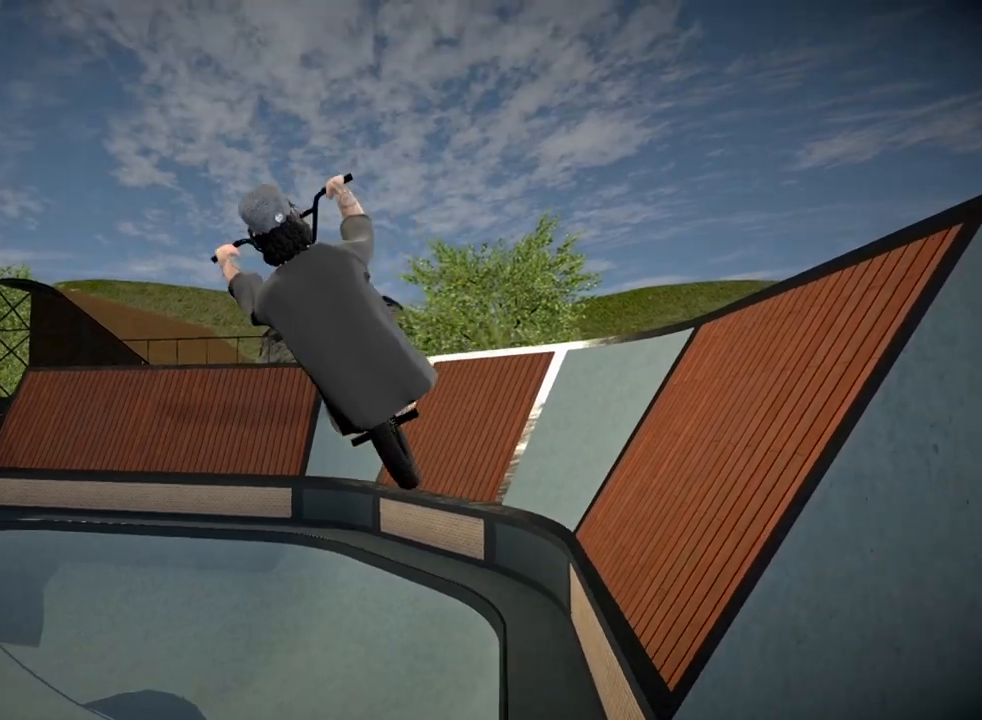
{"buttons": [], "left_stick": "center", "right_stick": "center", "events": [[333, "R2", "up"], [384, "L2", "up"], [384, "right_stick", "center"], [500, "left_stick", "center"]]}
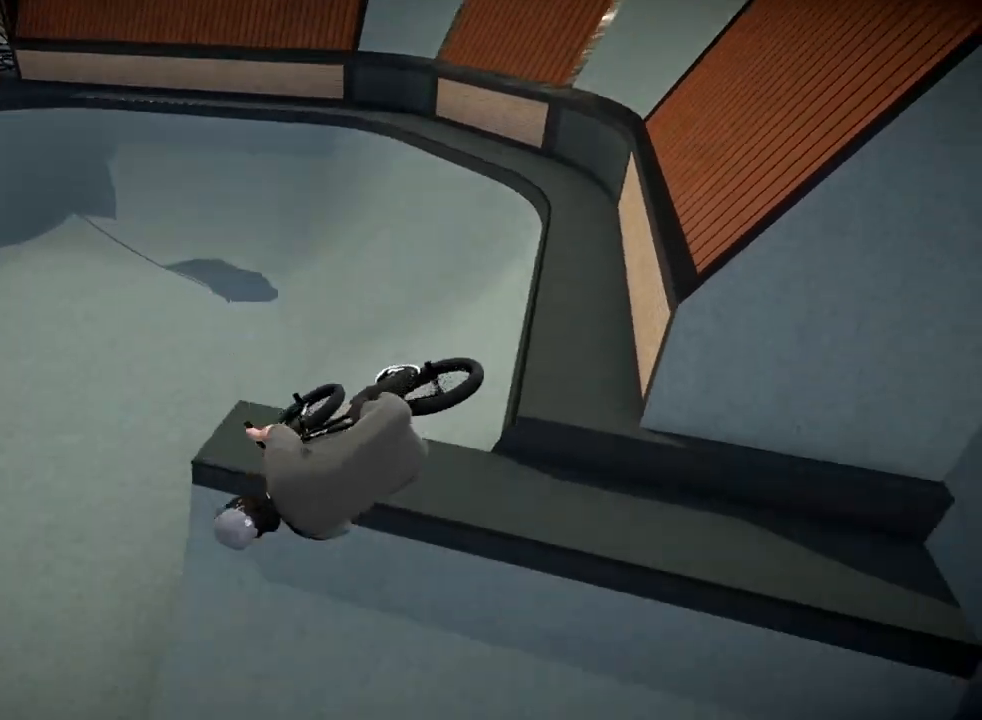
{"buttons": [], "left_stick": "center", "right_stick": "center", "events": []}
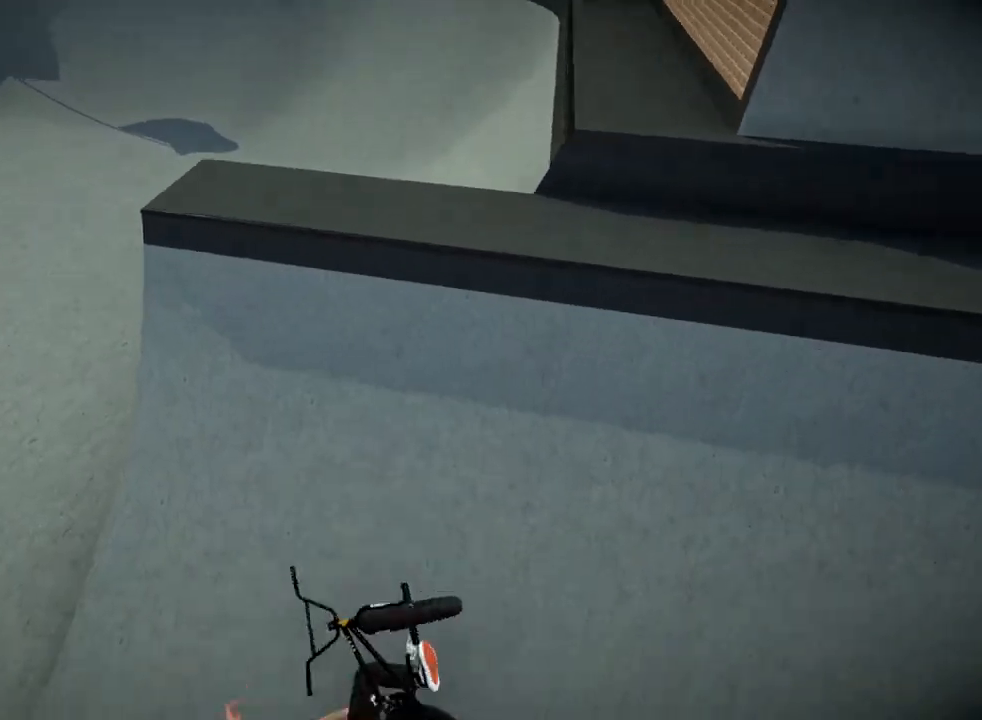
{"buttons": [], "left_stick": "center", "right_stick": "center", "events": [[333, "DPAD_DOWN", "down"], [500, "DPAD_DOWN", "up"]]}
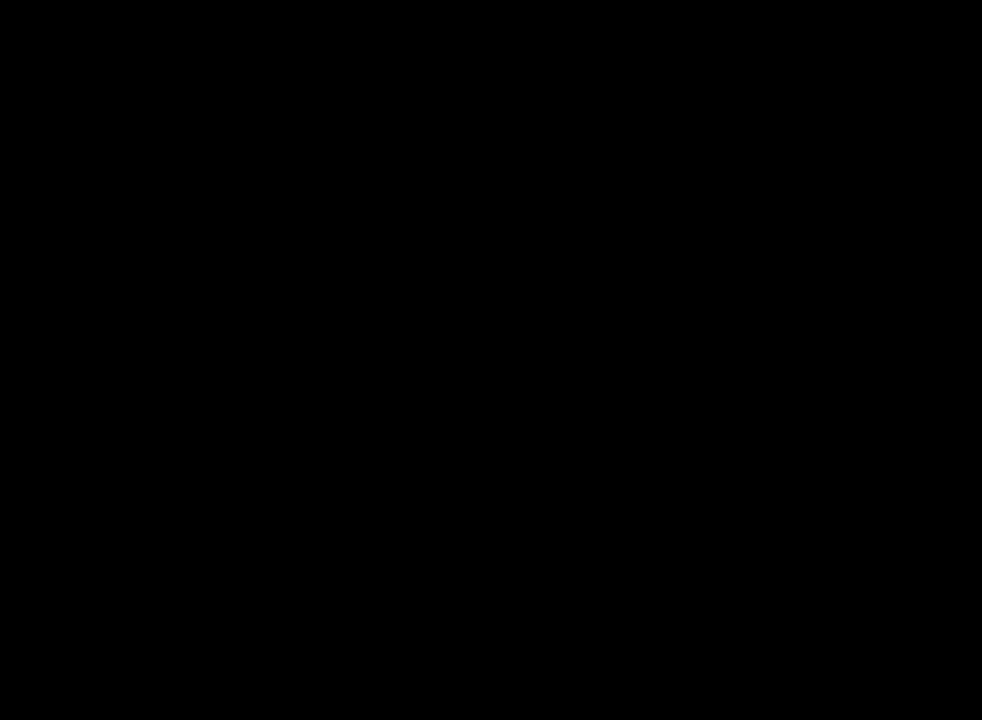
{"buttons": [], "left_stick": "up", "right_stick": "center", "events": [[334, "left_stick", "up"], [401, "A", "down"], [501, "A", "up"]]}
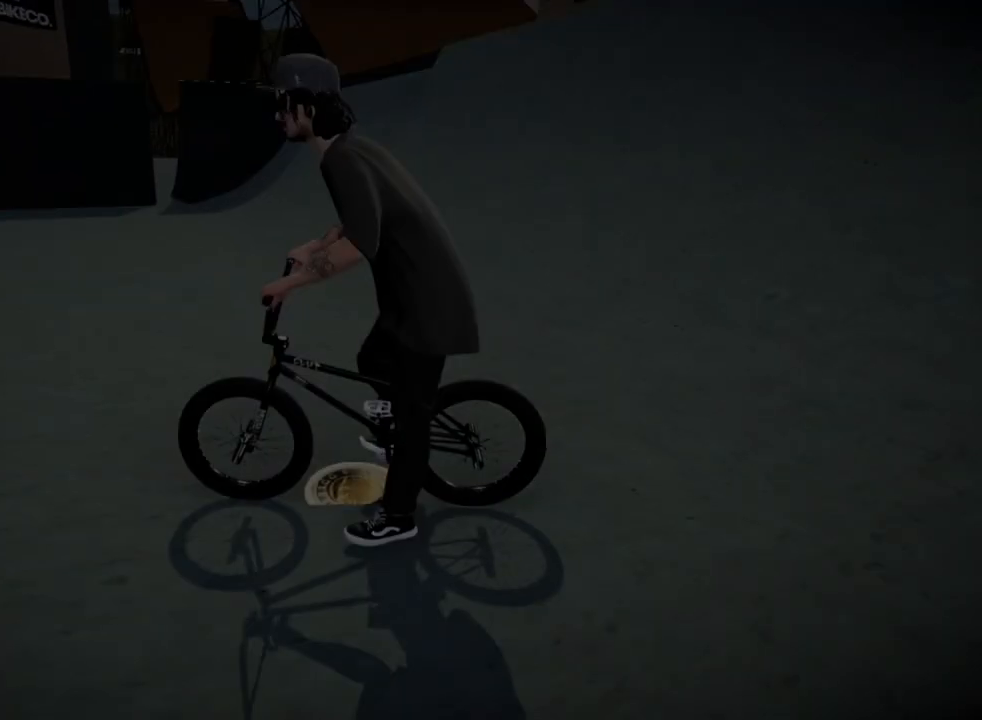
{"buttons": ["A"], "left_stick": "up-right", "right_stick": "center", "events": [[83, "A", "down"], [150, "left_stick", "up-right"], [183, "A", "up"], [233, "A", "down"], [400, "A", "up"], [467, "A", "down"]]}
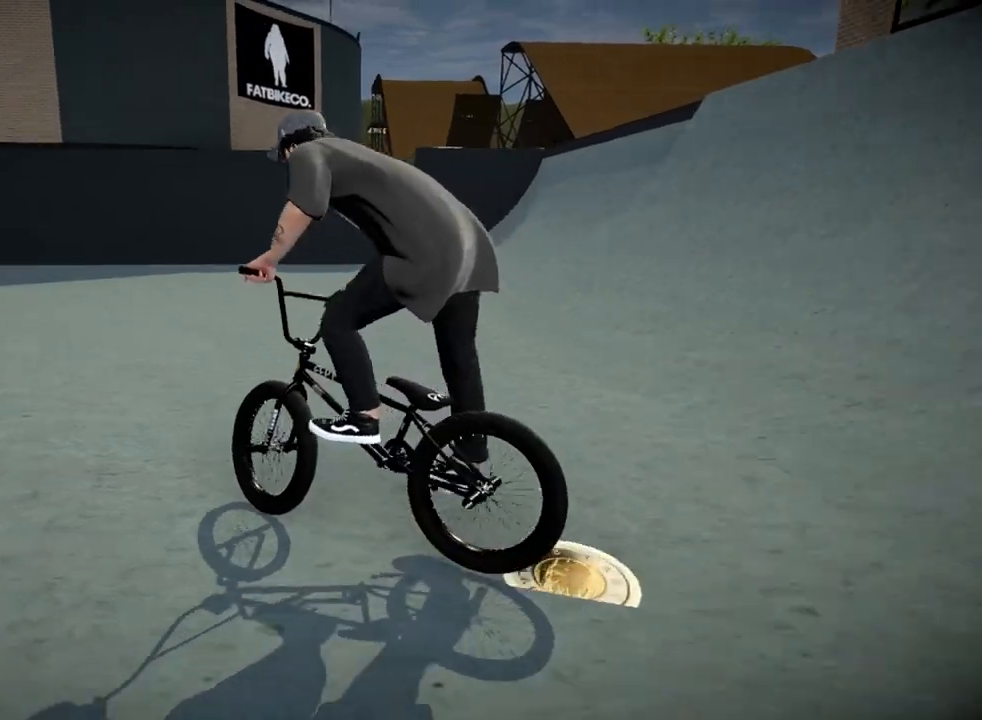
{"buttons": ["A"], "left_stick": "up-left", "right_stick": "center", "events": [[100, "A", "up"], [117, "left_stick", "up-left"], [167, "A", "down"], [301, "A", "up"], [384, "A", "down"]]}
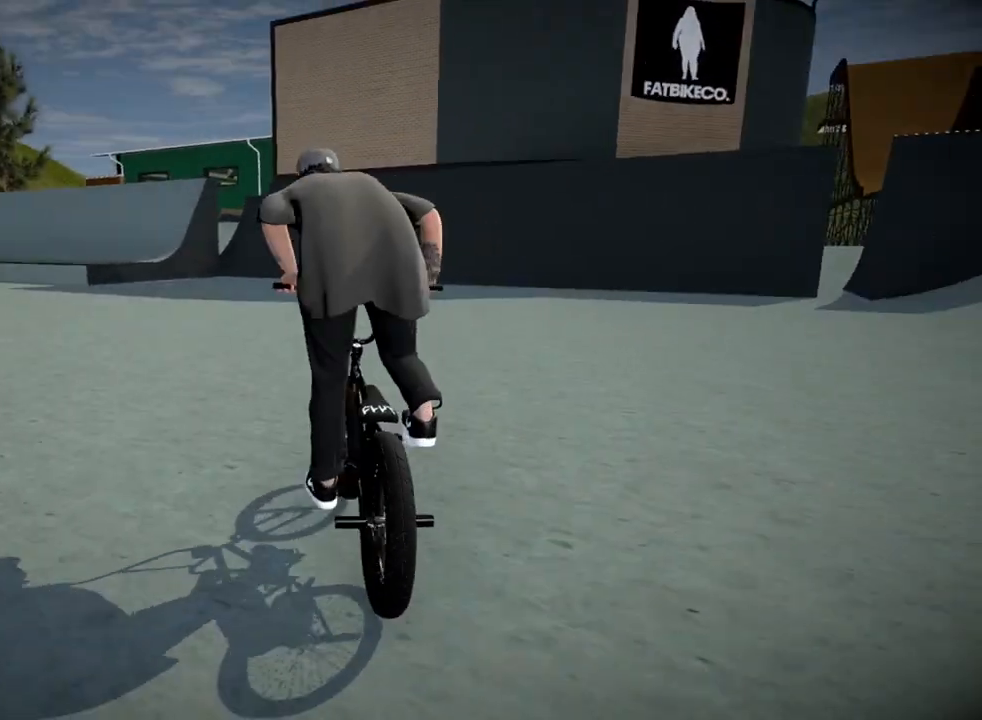
{"buttons": ["A"], "left_stick": "up", "right_stick": "center", "events": [[17, "A", "up"], [100, "A", "down"], [167, "left_stick", "up"], [200, "A", "up"], [300, "A", "down"], [417, "A", "up"], [484, "A", "down"]]}
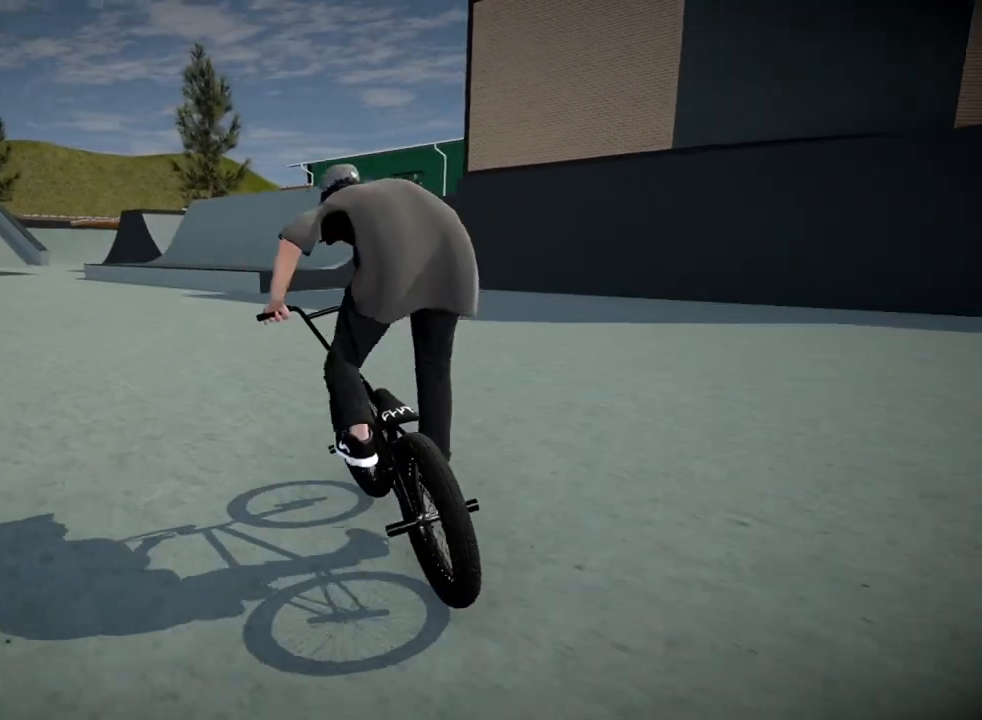
{"buttons": [], "left_stick": "up", "right_stick": "center", "events": [[100, "A", "up"], [166, "A", "down"], [283, "A", "up"], [367, "A", "down"], [483, "A", "up"]]}
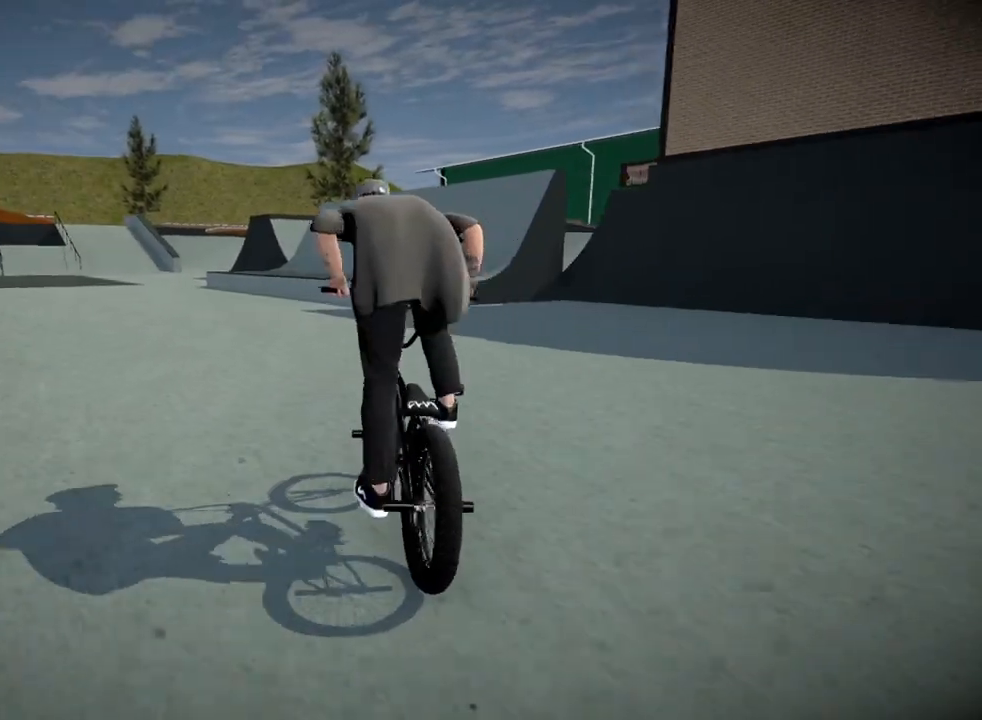
{"buttons": [], "left_stick": "center", "right_stick": "center", "events": [[50, "A", "down"], [184, "A", "up"], [300, "left_stick", "right"], [350, "left_stick", "center"]]}
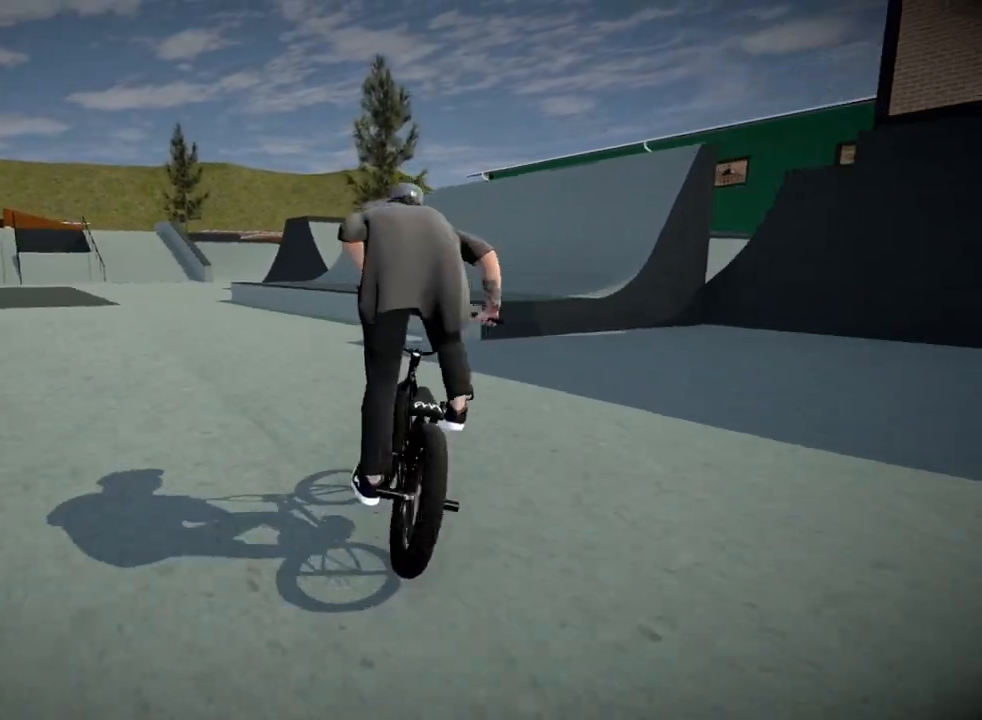
{"buttons": [], "left_stick": "center", "right_stick": "down", "events": [[100, "right_stick", "down"], [283, "left_stick", "left"], [367, "left_stick", "center"]]}
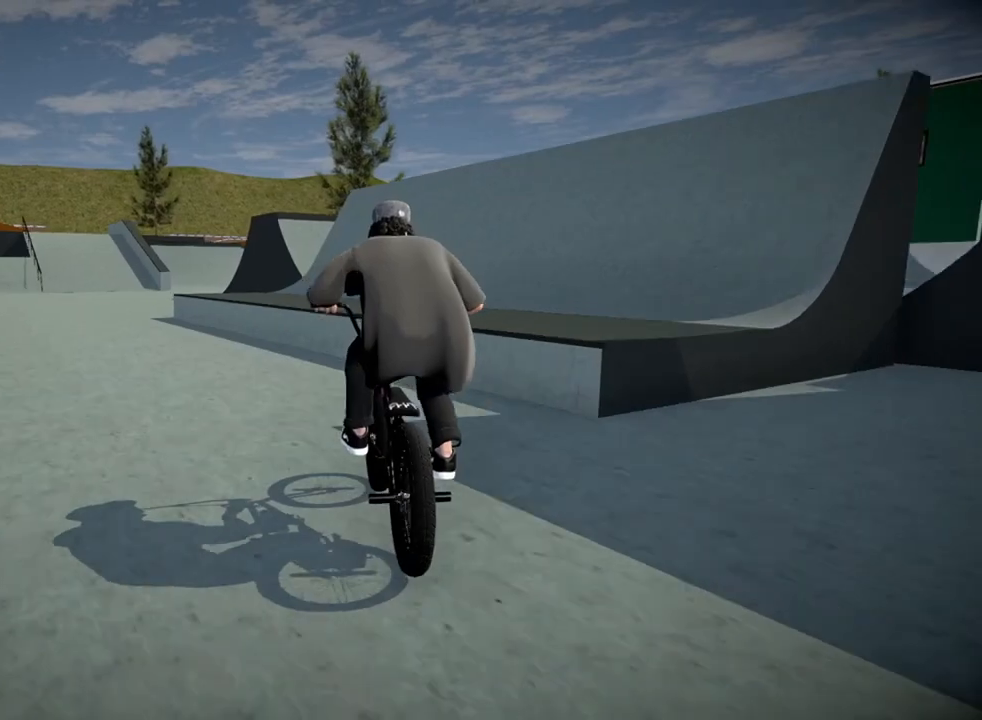
{"buttons": [], "left_stick": "center", "right_stick": "center", "events": [[17, "right_stick", "up"], [167, "right_stick", "center"]]}
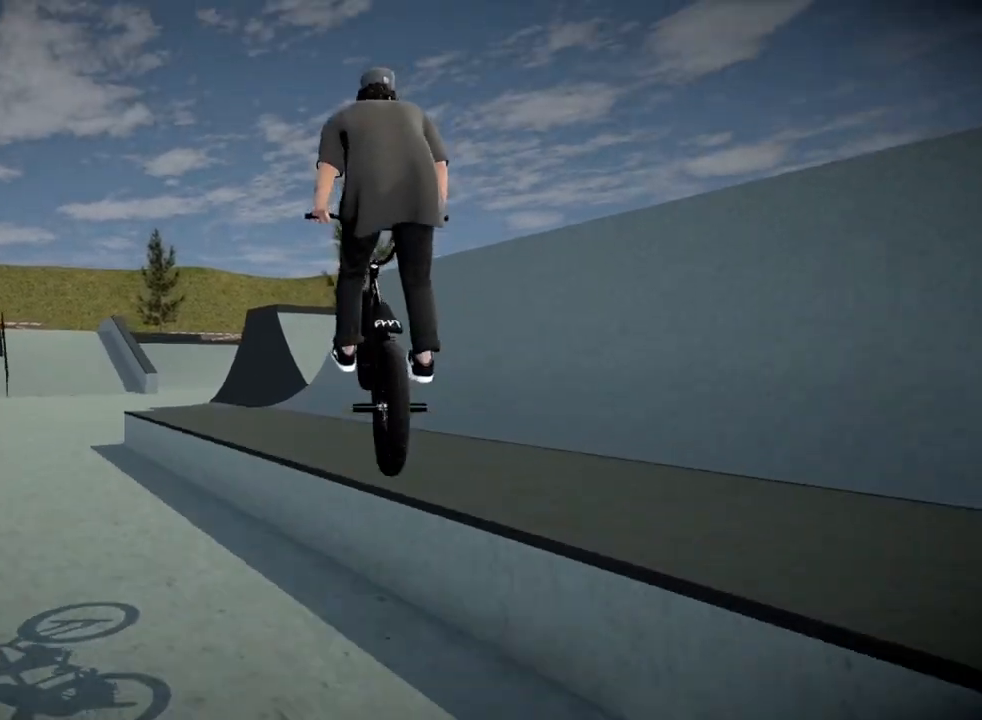
{"buttons": [], "left_stick": "right", "right_stick": "down", "events": [[133, "left_stick", "left"], [166, "right_stick", "down"], [216, "left_stick", "center"], [350, "left_stick", "right"]]}
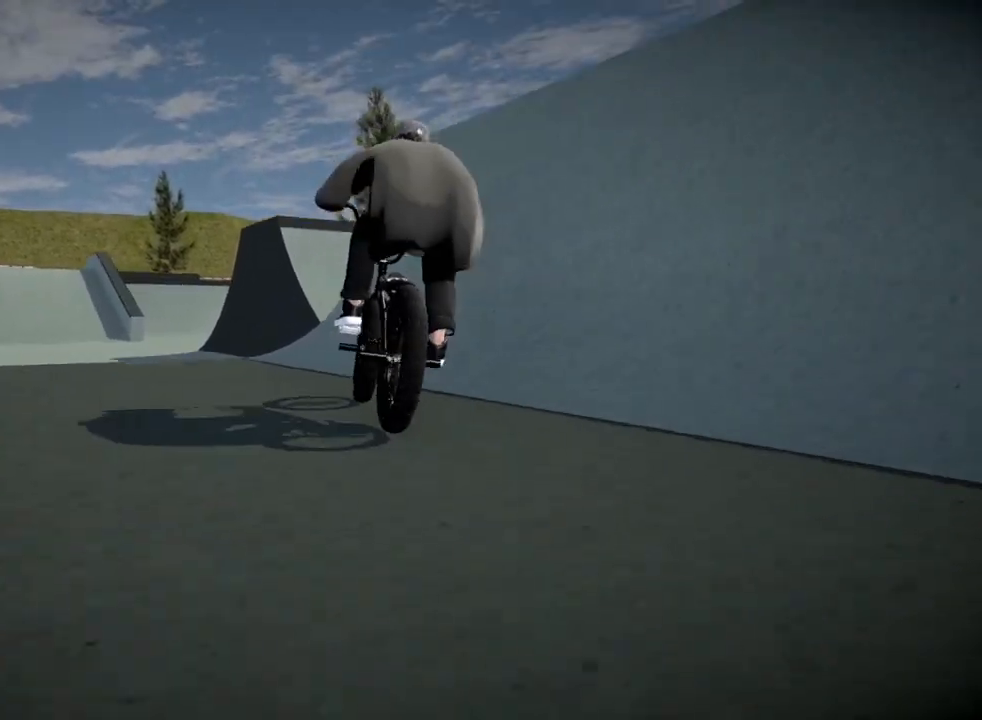
{"buttons": [], "left_stick": "down", "right_stick": "up-right", "events": [[84, "left_stick", "center"], [200, "left_stick", "down"], [367, "right_stick", "up-right"]]}
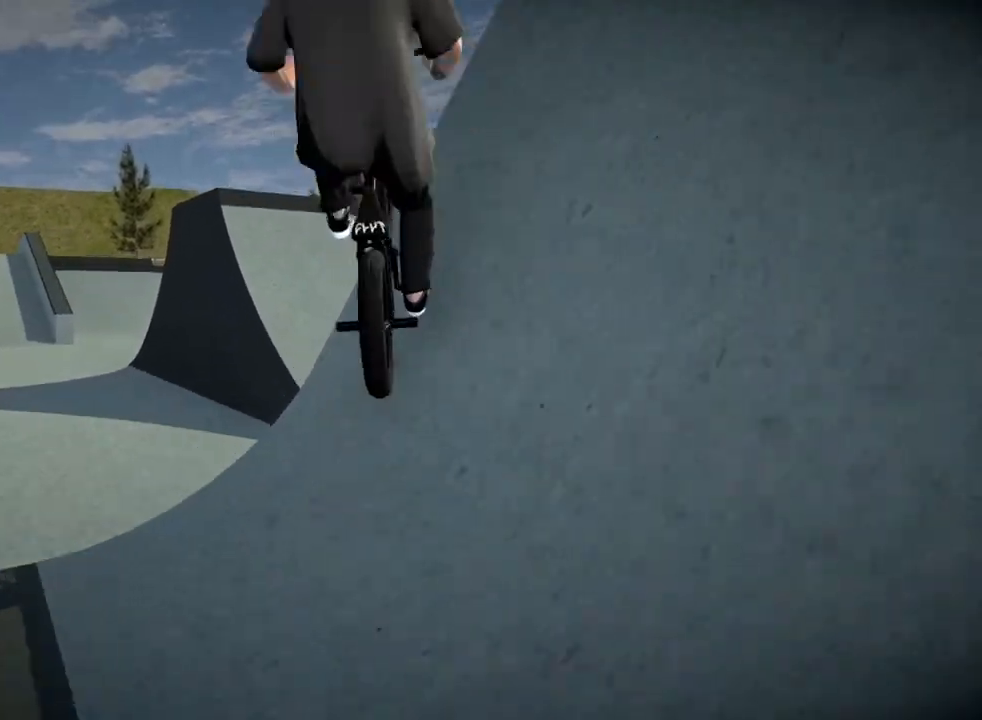
{"buttons": [], "left_stick": "down", "right_stick": "center", "events": [[283, "right_stick", "center"]]}